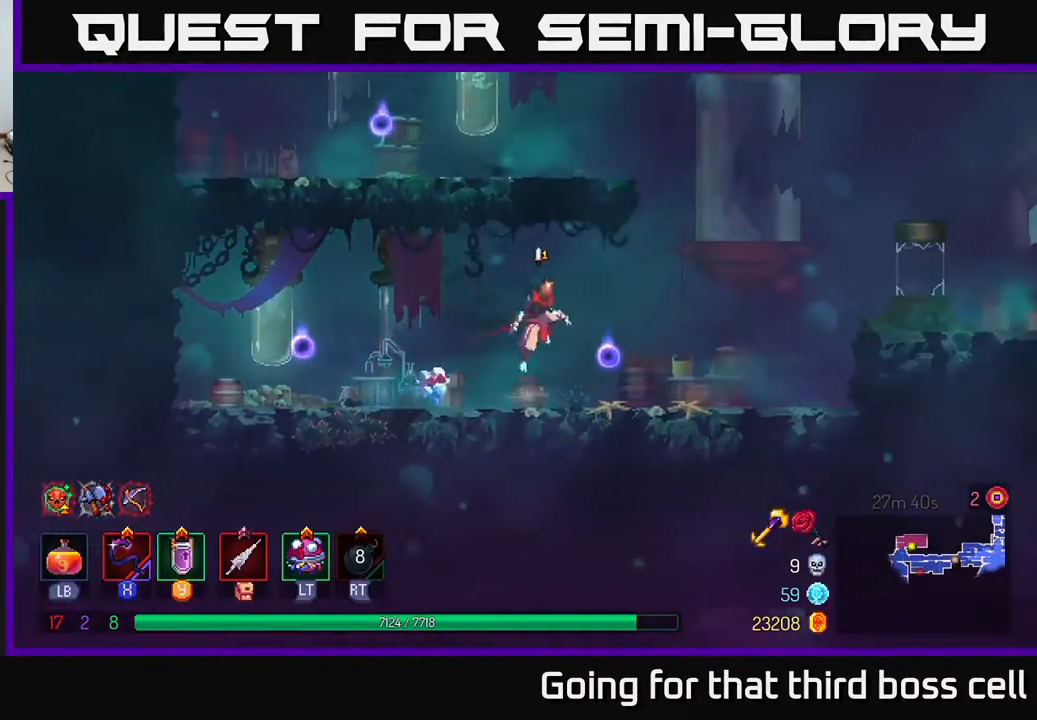
Gameplay with a controller (Xbox layout); each line is a JSON object with the inputs held at the frame after it. "events" lists button and stick changes between this image and that frame as [ms after this image, input, new state], when the widget could be followed in between.
{"buttons": [], "left_stick": "left", "right_stick": "center", "events": [[50, "A", "up"], [233, "A", "down"], [250, "left_stick", "left"], [417, "A", "up"]]}
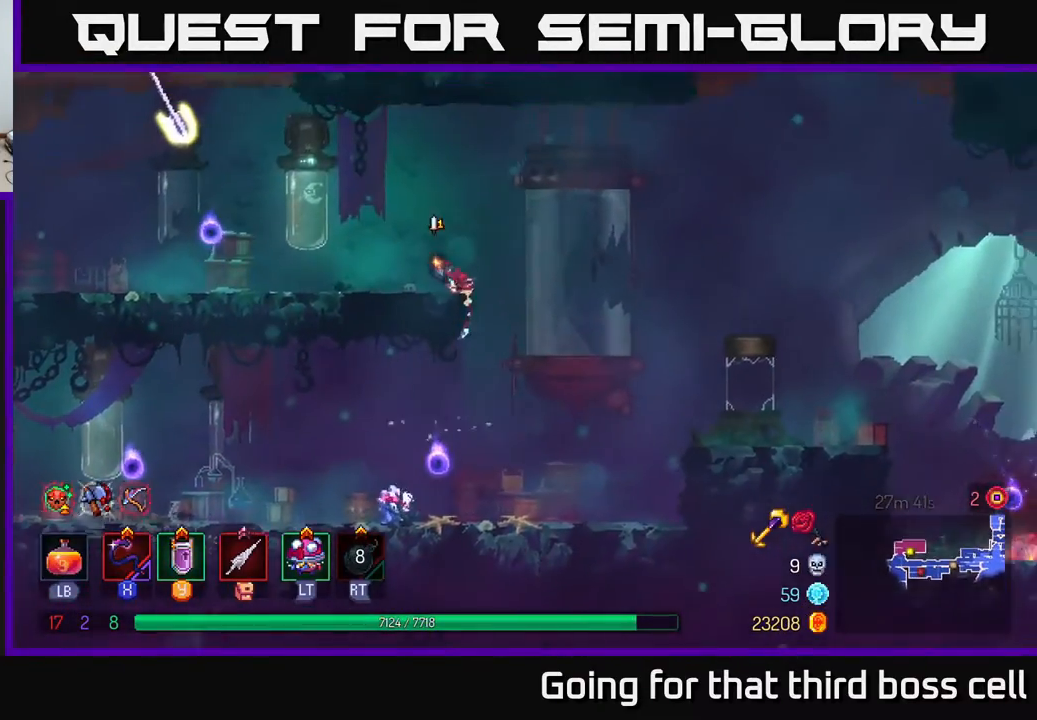
{"buttons": ["A"], "left_stick": "left", "right_stick": "center", "events": [[450, "A", "down"]]}
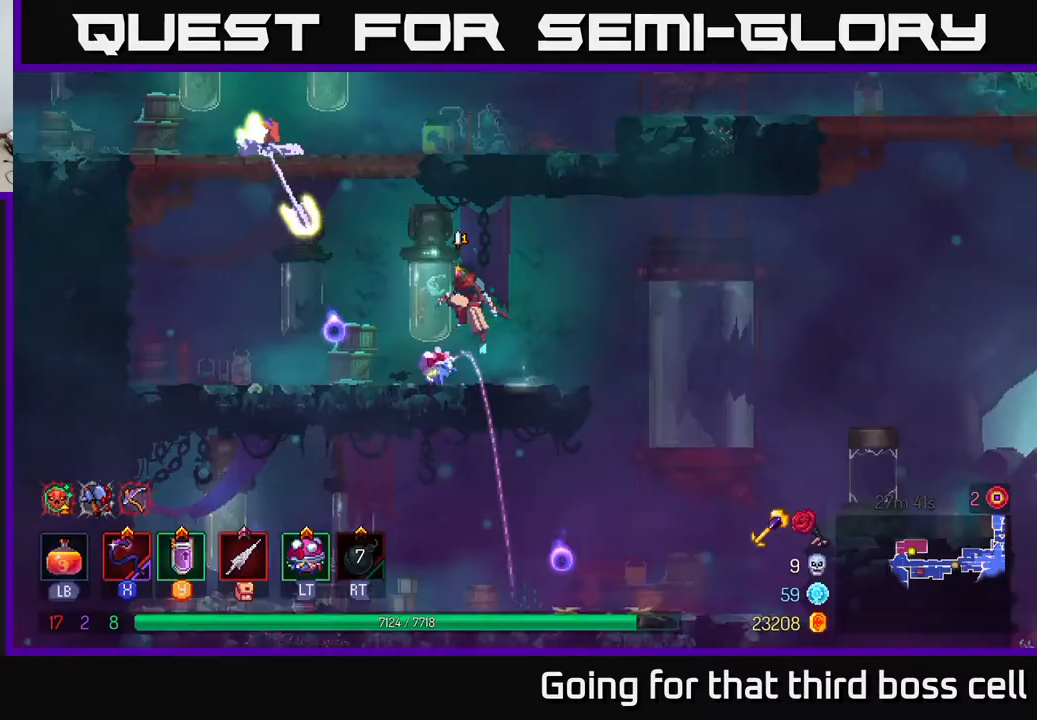
{"buttons": ["B"], "left_stick": "left", "right_stick": "center", "events": [[83, "A", "up"], [167, "A", "down"], [350, "A", "up"], [467, "B", "down"]]}
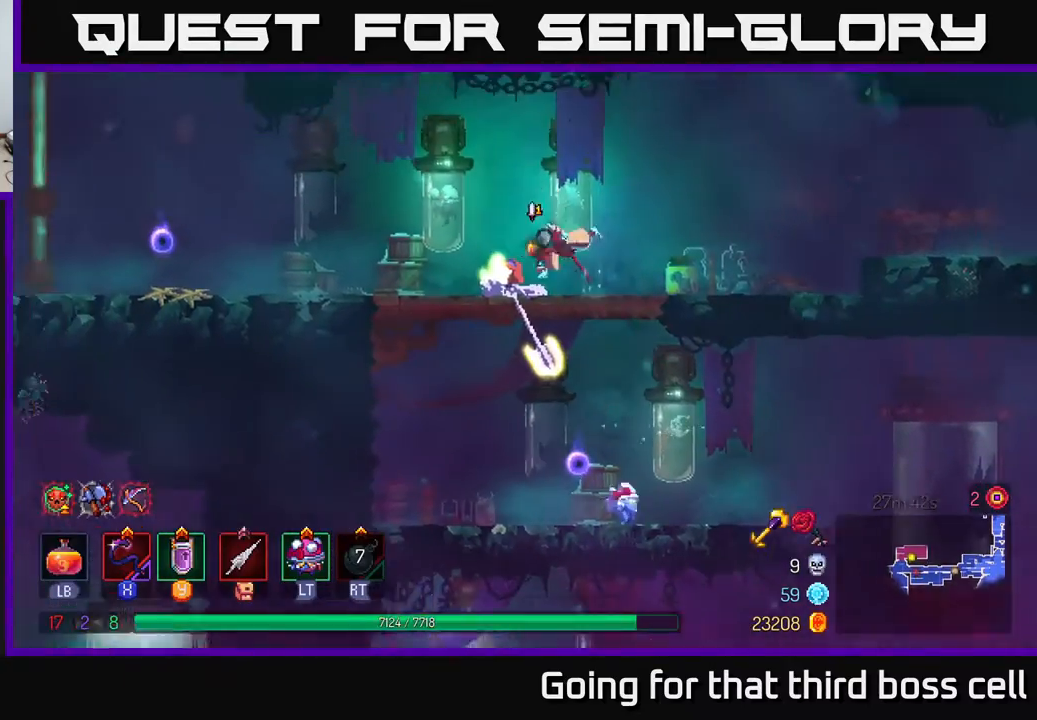
{"buttons": ["A"], "left_stick": "left", "right_stick": "center", "events": [[100, "B", "up"], [433, "A", "down"]]}
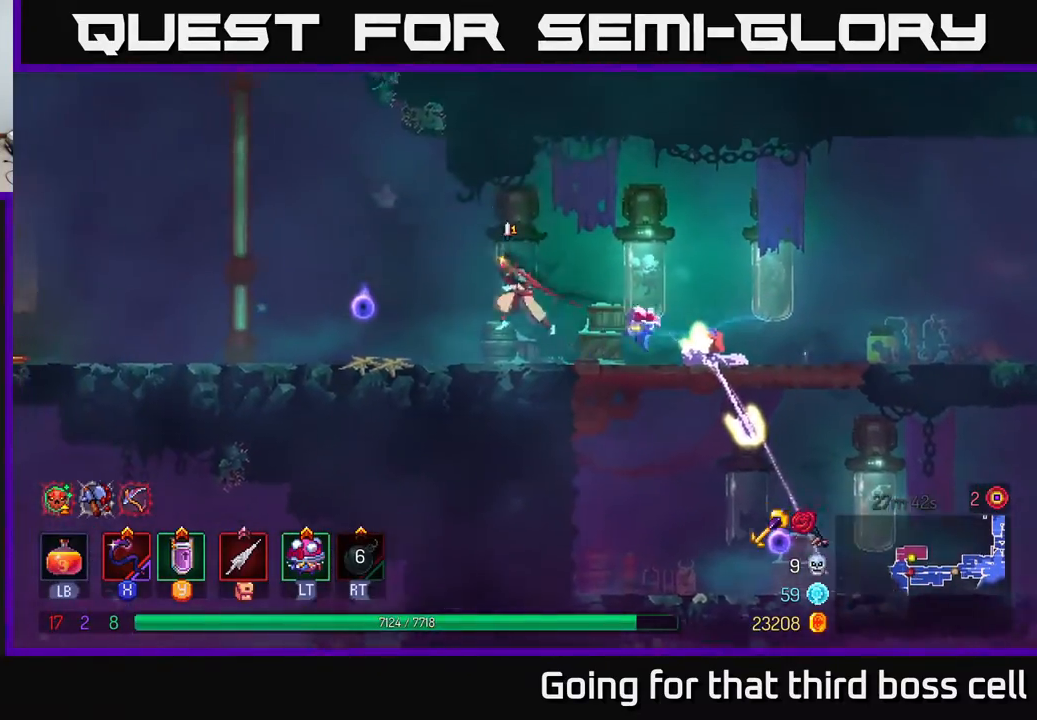
{"buttons": [], "left_stick": "left", "right_stick": "center", "events": [[50, "A", "up"], [317, "B", "down"], [450, "B", "up"]]}
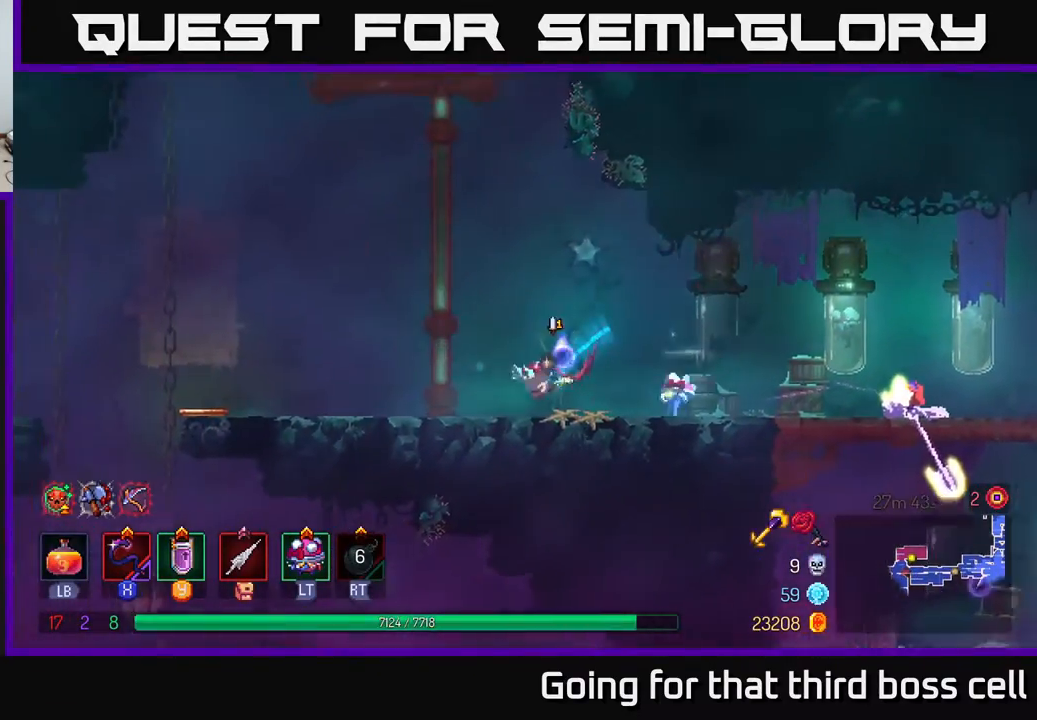
{"buttons": [], "left_stick": "left", "right_stick": "down-left", "events": [[100, "right_stick", "down-left"]]}
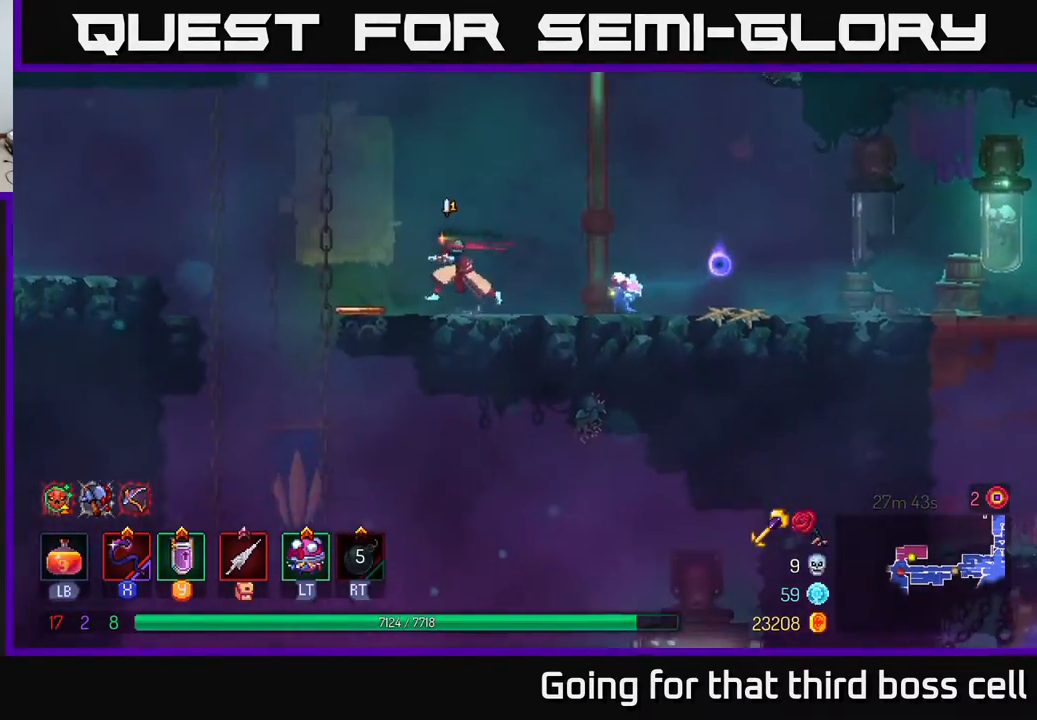
{"buttons": ["A"], "left_stick": "down", "right_stick": "center", "events": [[400, "right_stick", "center"], [450, "A", "down"], [467, "left_stick", "down"]]}
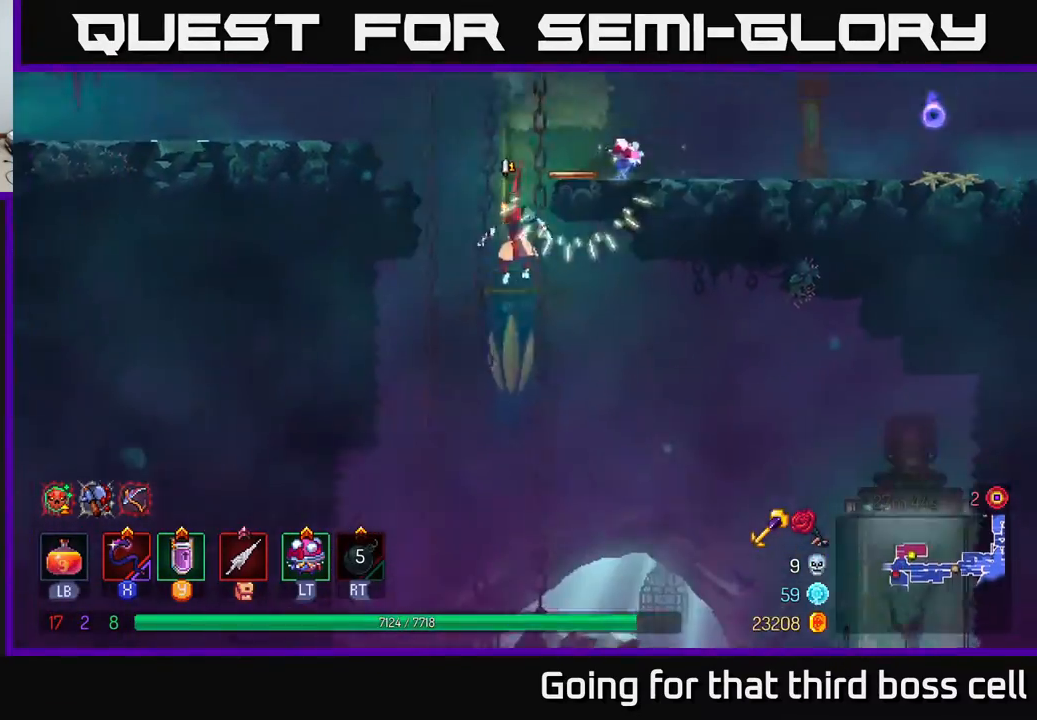
{"buttons": [], "left_stick": "center", "right_stick": "center", "events": [[33, "A", "up"], [133, "left_stick", "center"]]}
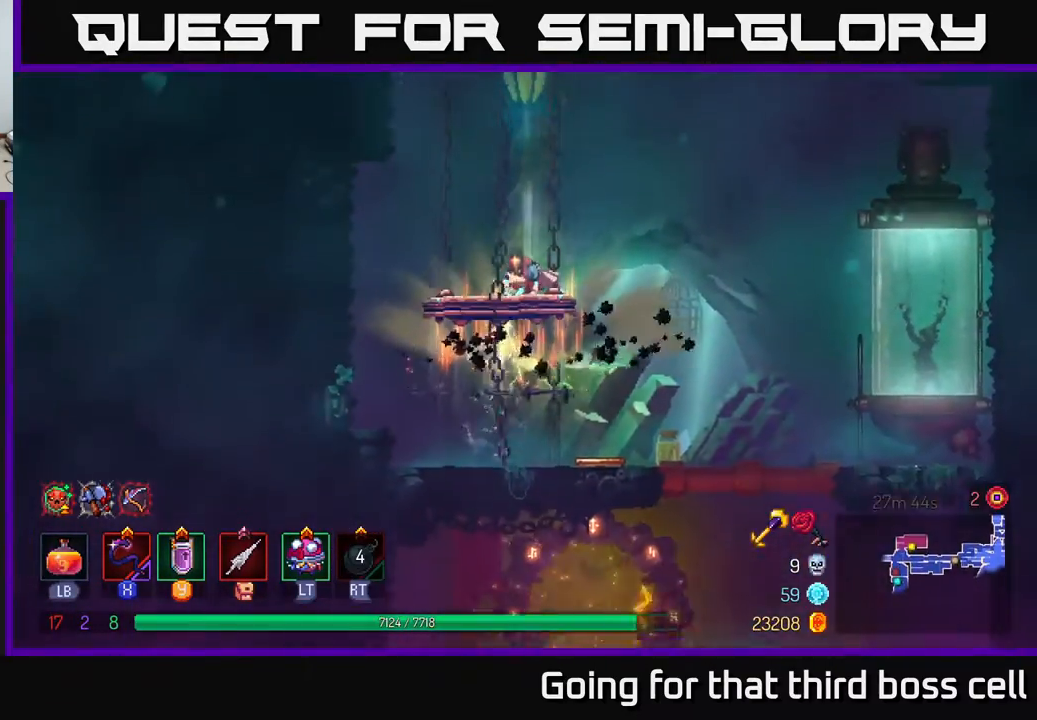
{"buttons": ["B"], "left_stick": "right", "right_stick": "center", "events": [[167, "left_stick", "down"], [200, "A", "down"], [250, "A", "up"], [350, "A", "down"], [417, "left_stick", "right"], [433, "A", "up"], [433, "B", "down"]]}
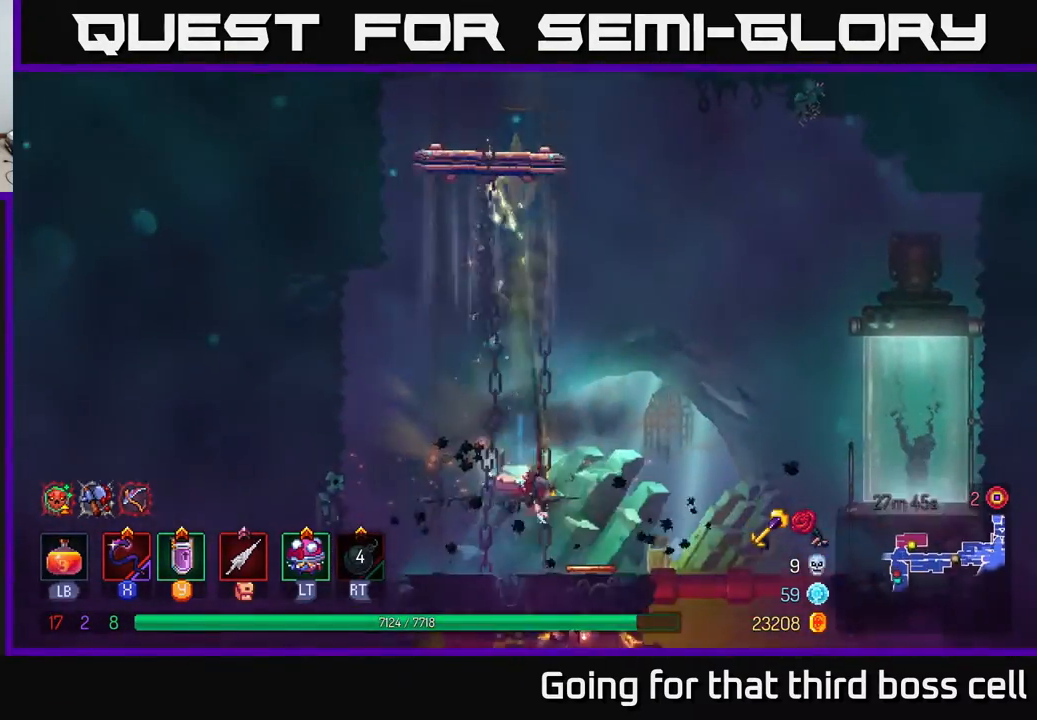
{"buttons": [], "left_stick": "down", "right_stick": "center", "events": [[50, "B", "up"], [267, "left_stick", "down"], [350, "A", "down"], [467, "A", "up"]]}
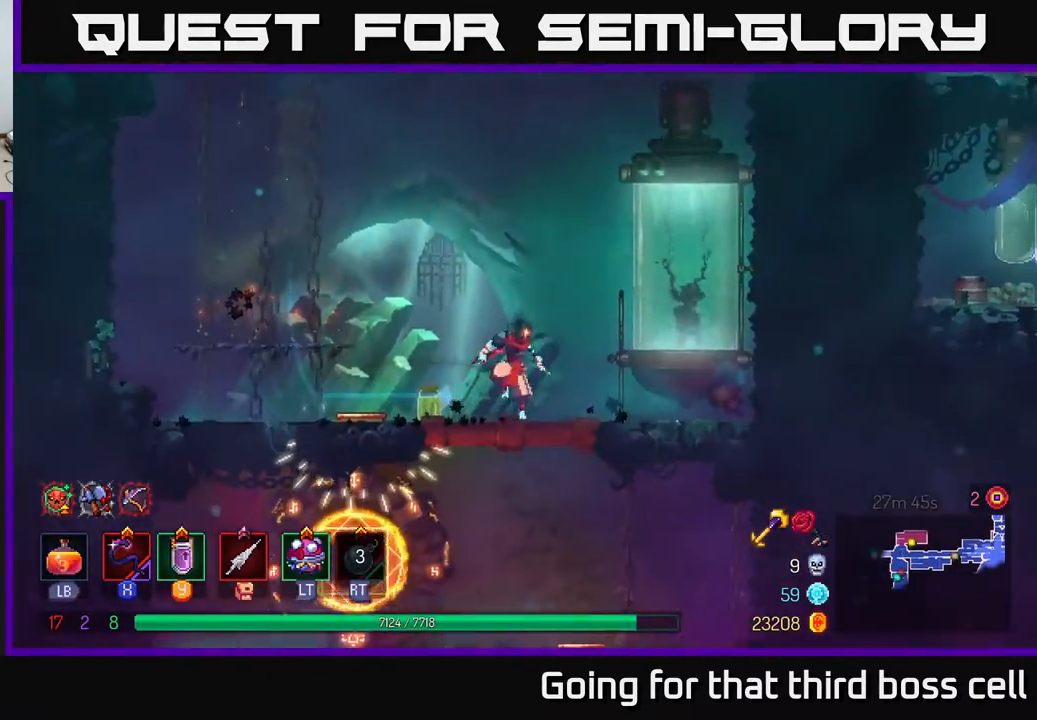
{"buttons": [], "left_stick": "right", "right_stick": "center", "events": [[50, "left_stick", "center"], [150, "left_stick", "down"], [433, "left_stick", "right"]]}
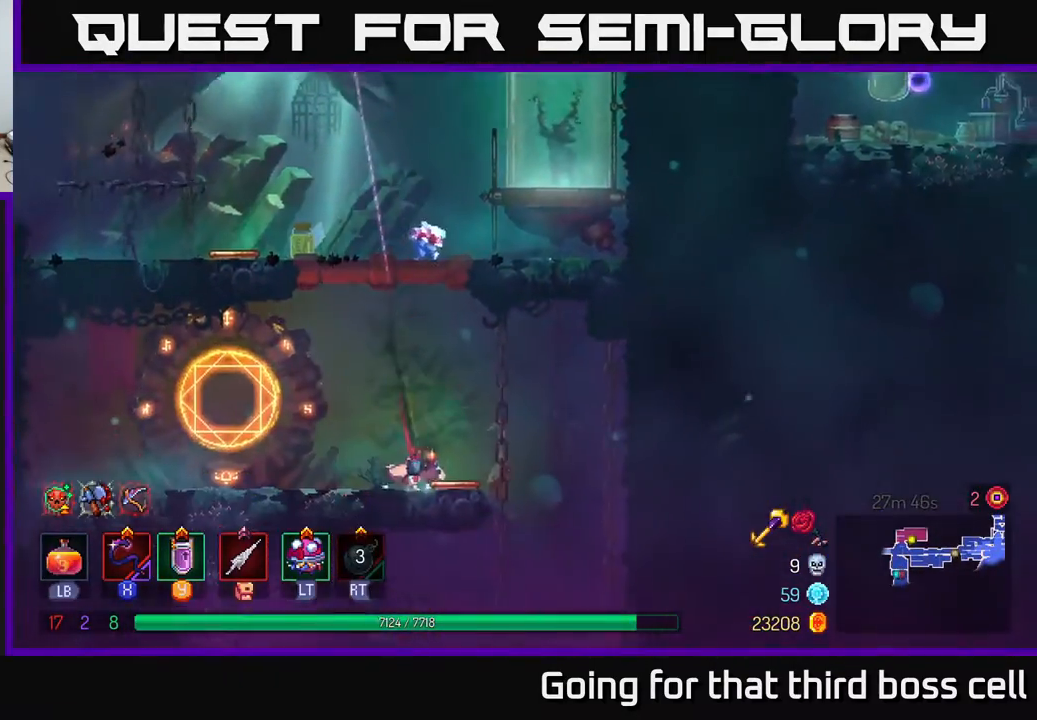
{"buttons": [], "left_stick": "down", "right_stick": "center", "events": [[367, "left_stick", "down"], [417, "A", "down"], [483, "A", "up"]]}
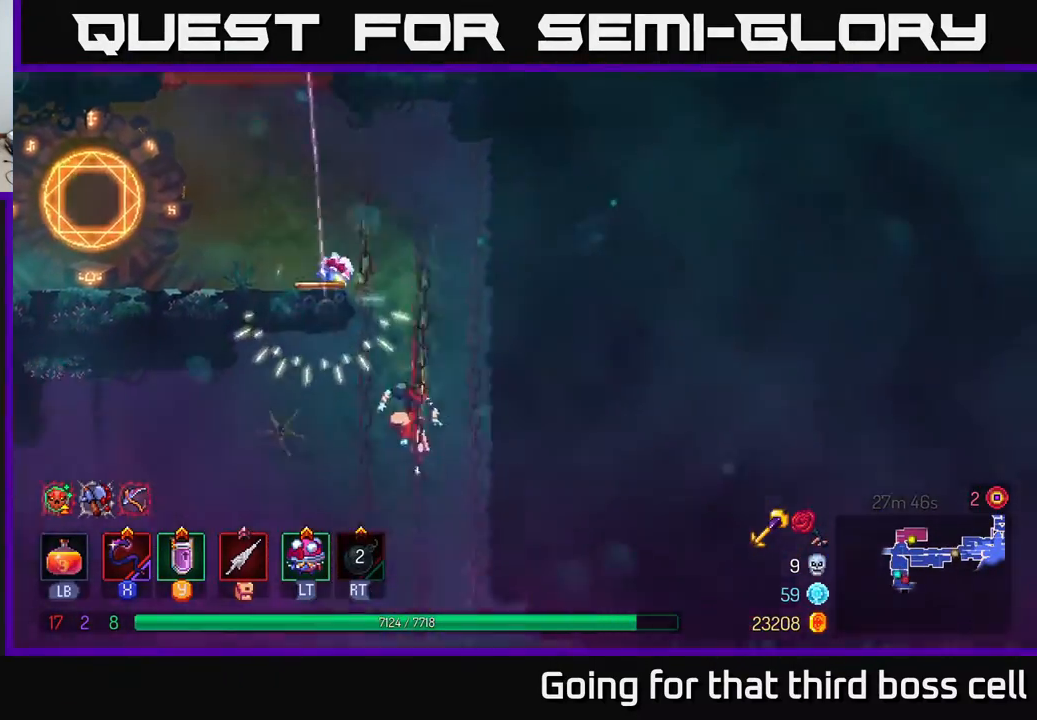
{"buttons": [], "left_stick": "left", "right_stick": "center", "events": [[83, "left_stick", "left"]]}
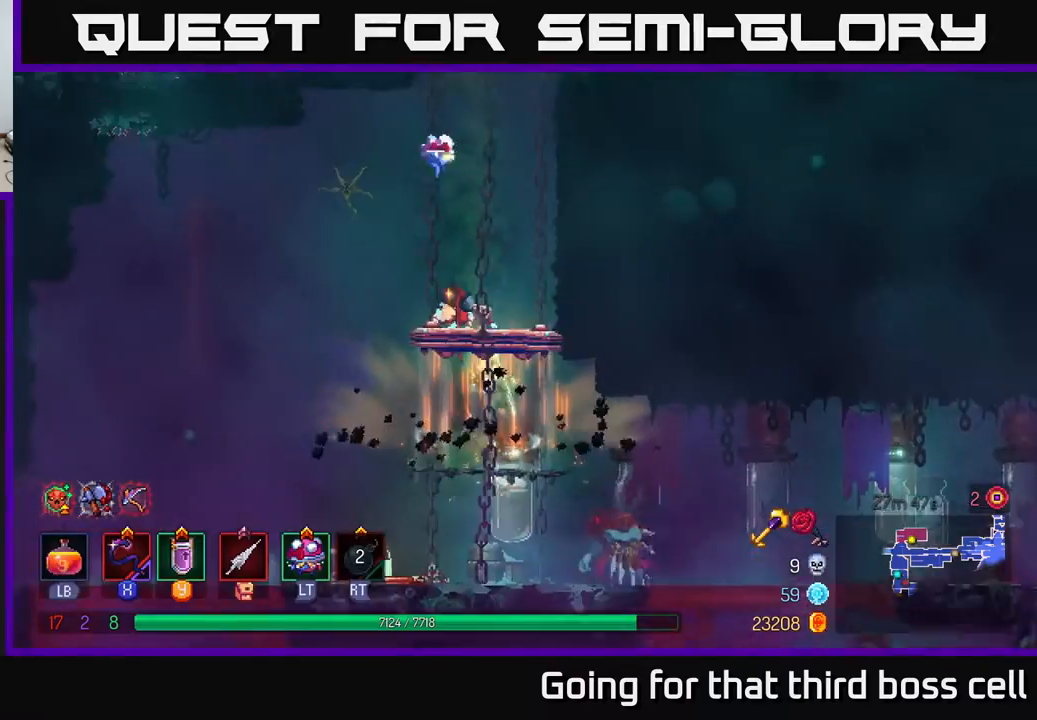
{"buttons": ["A"], "left_stick": "right", "right_stick": "center", "events": [[67, "B", "down"], [150, "B", "up"], [217, "B", "down"], [267, "left_stick", "down"], [283, "B", "up"], [333, "left_stick", "right"], [483, "A", "down"]]}
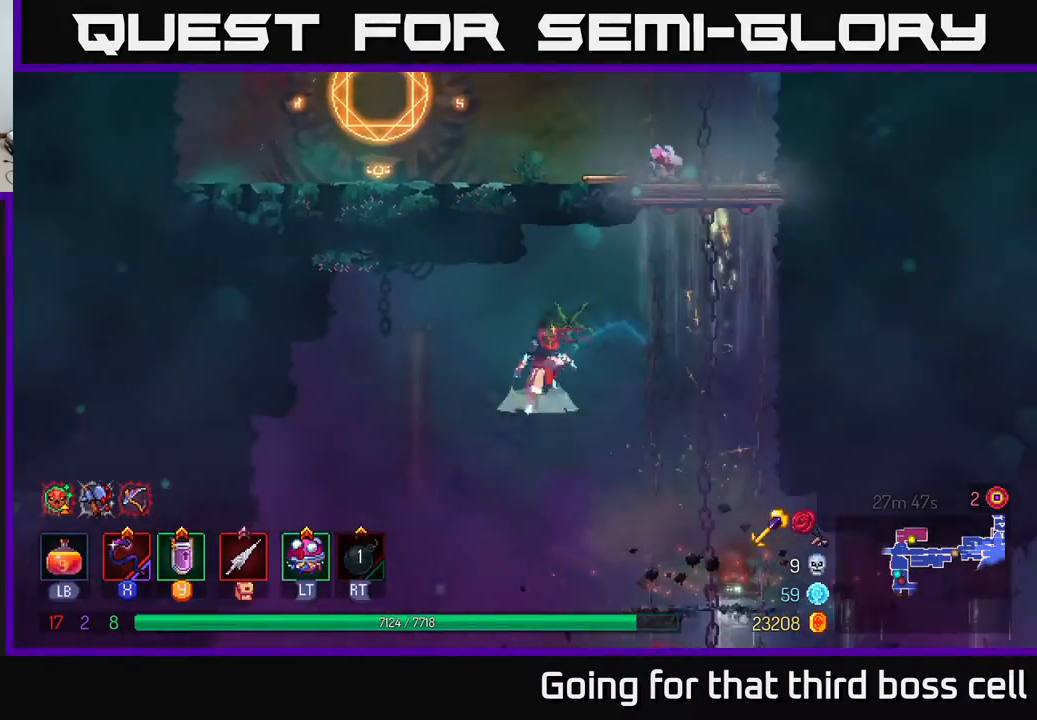
{"buttons": [], "left_stick": "center", "right_stick": "center", "events": [[50, "A", "up"], [50, "left_stick", "down"], [150, "A", "down"], [233, "A", "up"], [317, "A", "down"], [383, "A", "up"], [500, "left_stick", "center"]]}
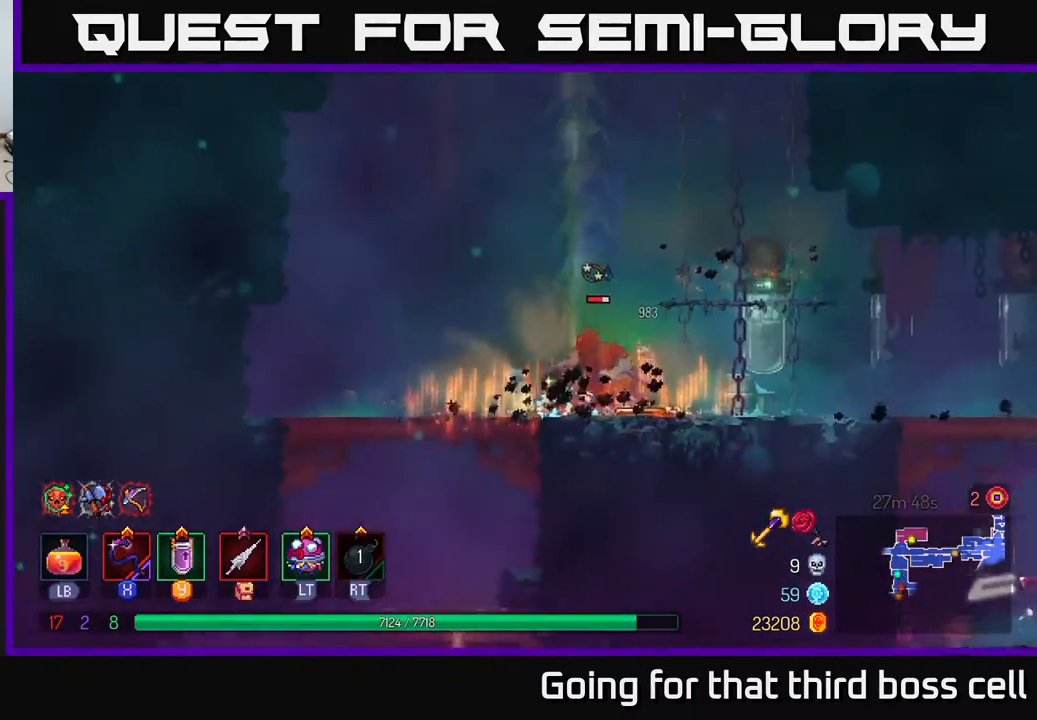
{"buttons": [], "left_stick": "left", "right_stick": "center", "events": [[350, "left_stick", "left"]]}
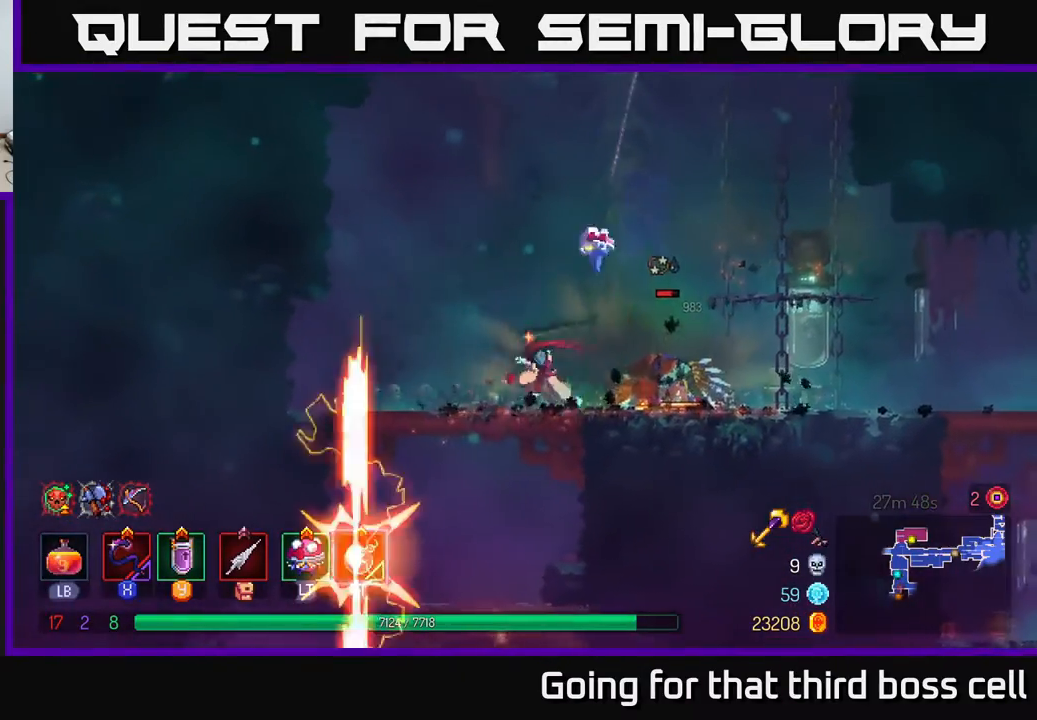
{"buttons": [], "left_stick": "right", "right_stick": "center", "events": [[200, "left_stick", "right"], [250, "X", "down"], [300, "X", "up"]]}
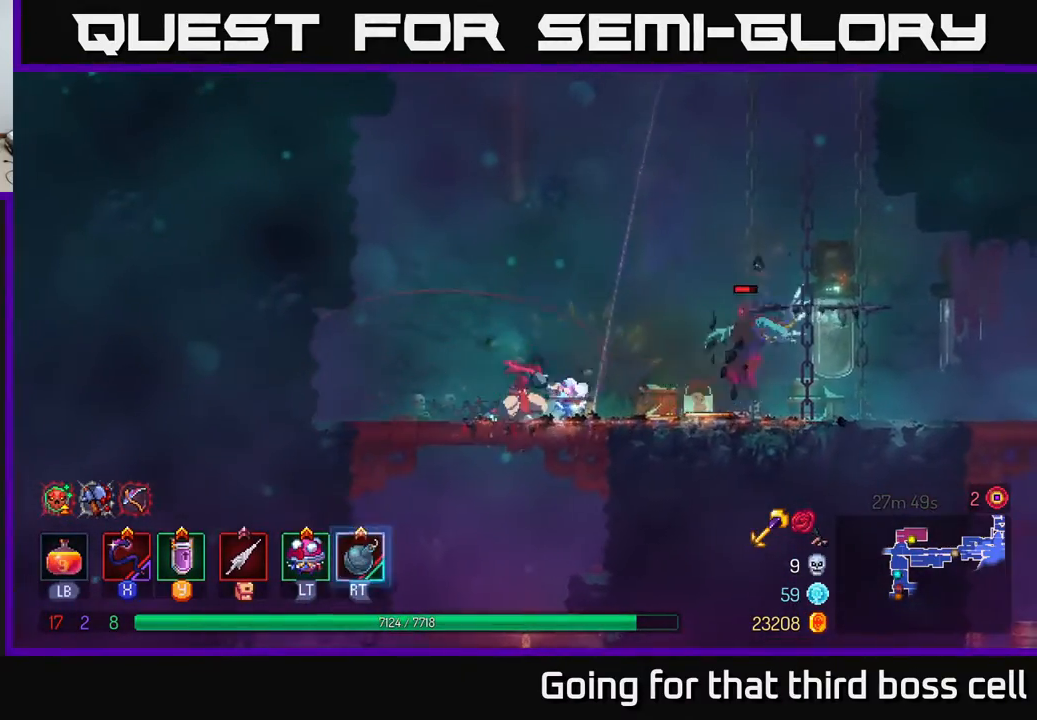
{"buttons": [], "left_stick": "right", "right_stick": "center", "events": [[50, "left_stick", "center"], [267, "left_stick", "right"]]}
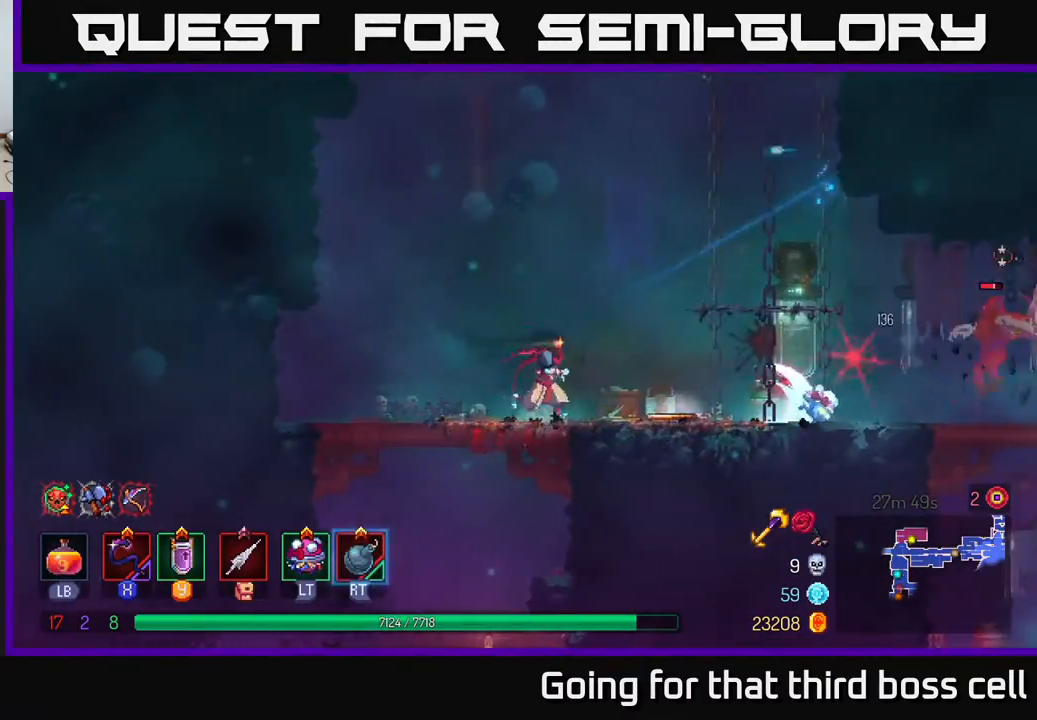
{"buttons": [], "left_stick": "center", "right_stick": "center", "events": [[50, "X", "down"], [83, "X", "up"], [200, "left_stick", "center"]]}
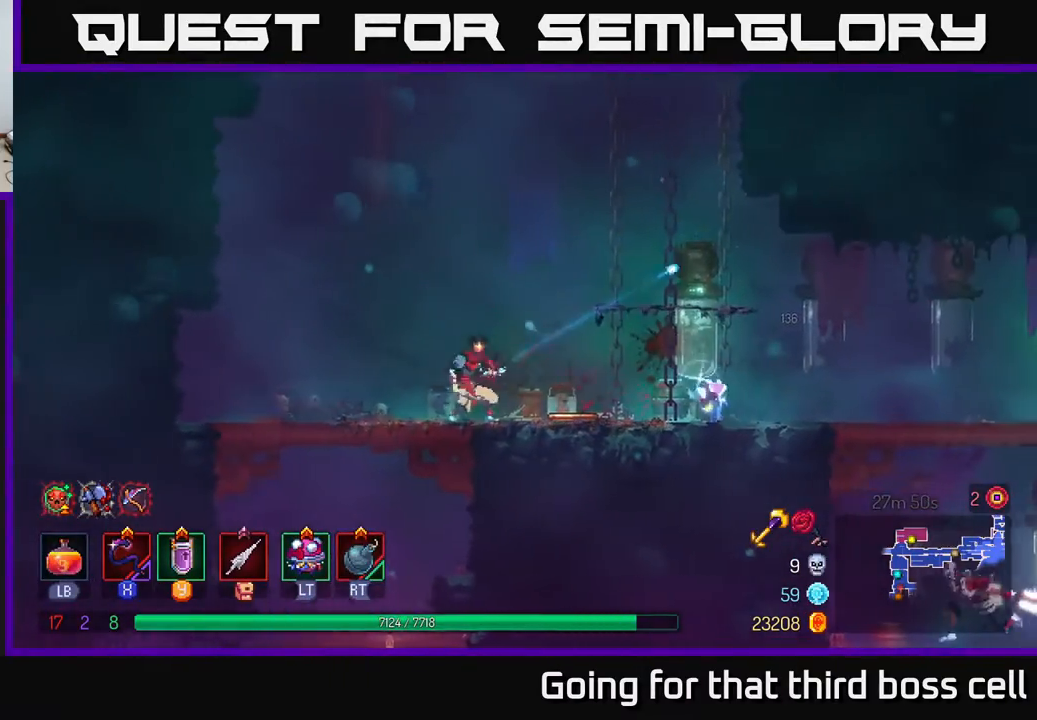
{"buttons": ["B"], "left_stick": "right", "right_stick": "center", "events": [[117, "left_stick", "right"], [217, "A", "down"], [333, "A", "up"], [450, "B", "down"]]}
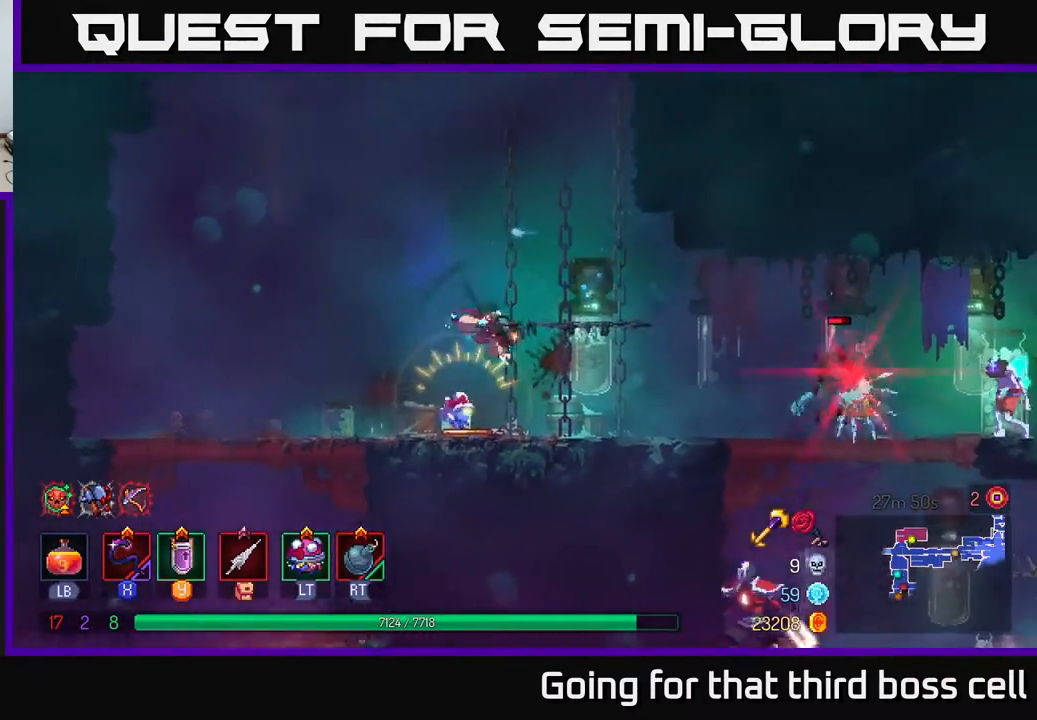
{"buttons": [], "left_stick": "right", "right_stick": "center", "events": [[33, "B", "up"], [200, "X", "down"], [250, "X", "up"], [300, "left_stick", "center"], [433, "left_stick", "right"]]}
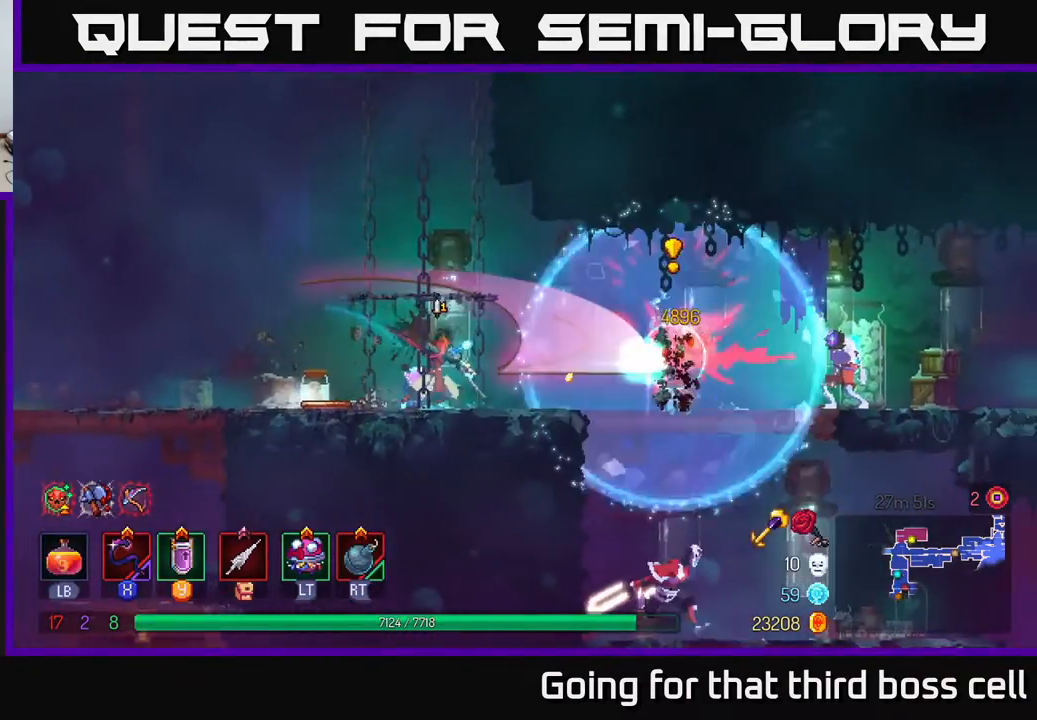
{"buttons": [], "left_stick": "left", "right_stick": "center", "events": [[67, "left_stick", "left"], [150, "B", "down"], [233, "B", "up"], [350, "B", "down"], [450, "B", "up"]]}
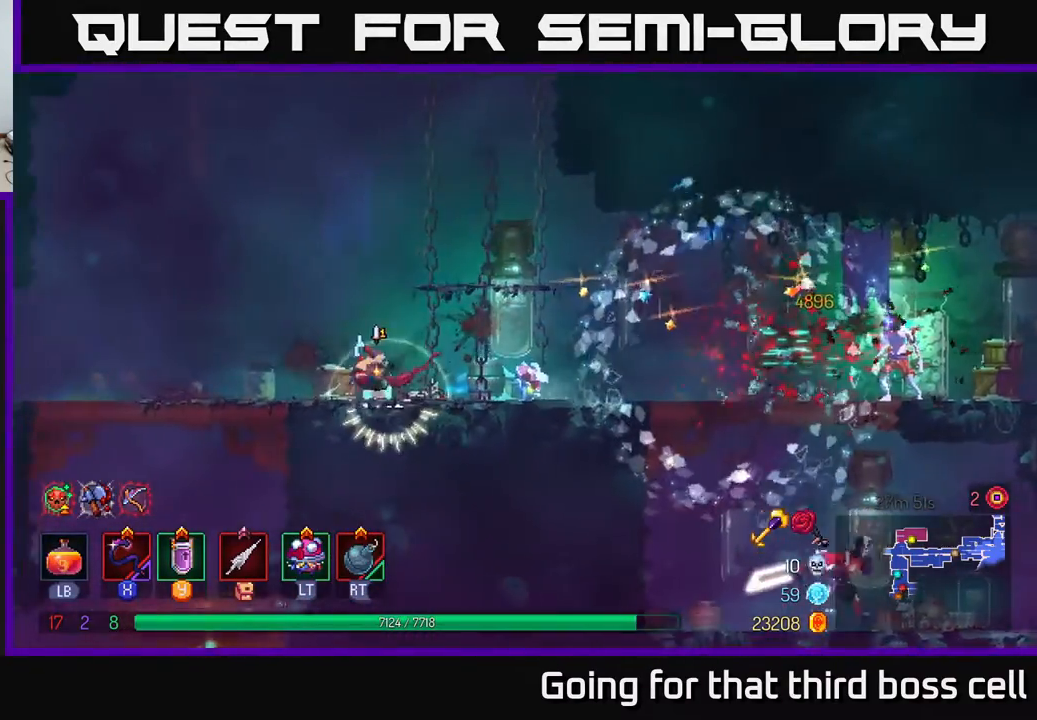
{"buttons": [], "left_stick": "right", "right_stick": "center", "events": [[83, "left_stick", "right"]]}
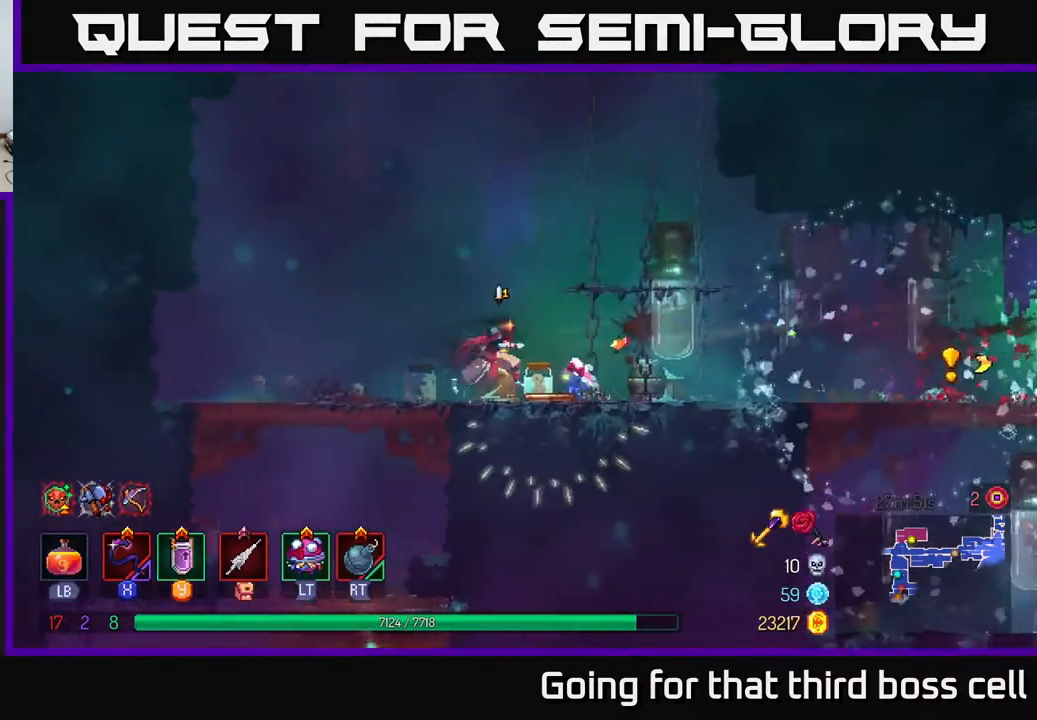
{"buttons": ["B"], "left_stick": "right", "right_stick": "center", "events": [[450, "B", "down"]]}
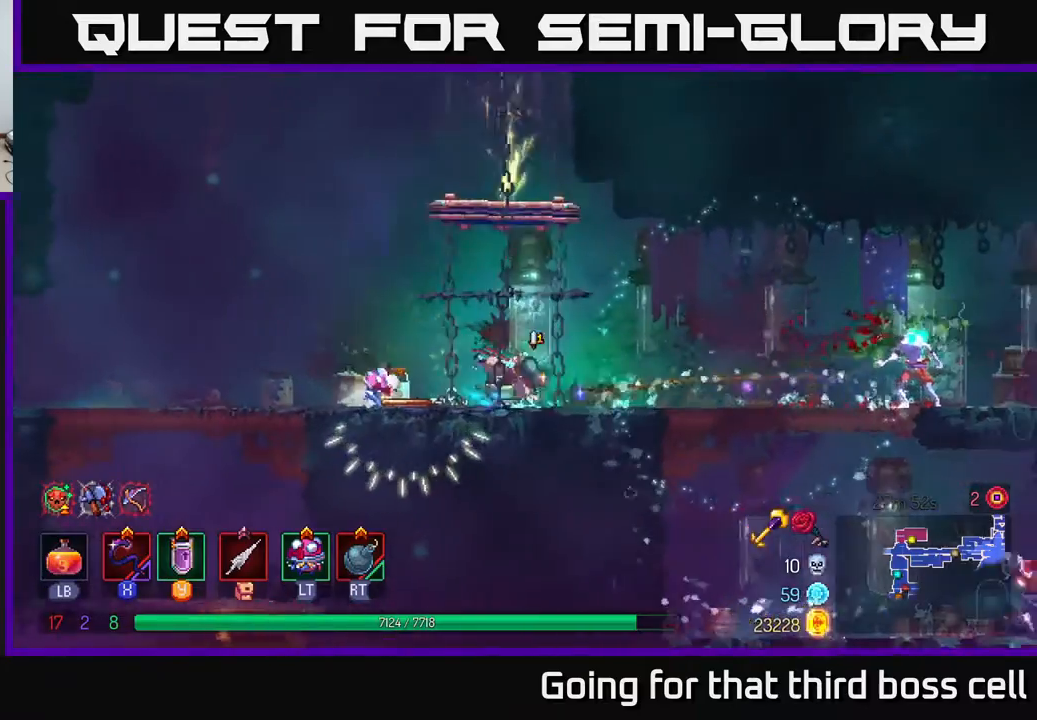
{"buttons": [], "left_stick": "center", "right_stick": "center", "events": [[83, "B", "up"], [367, "X", "down"], [433, "left_stick", "center"], [450, "X", "up"]]}
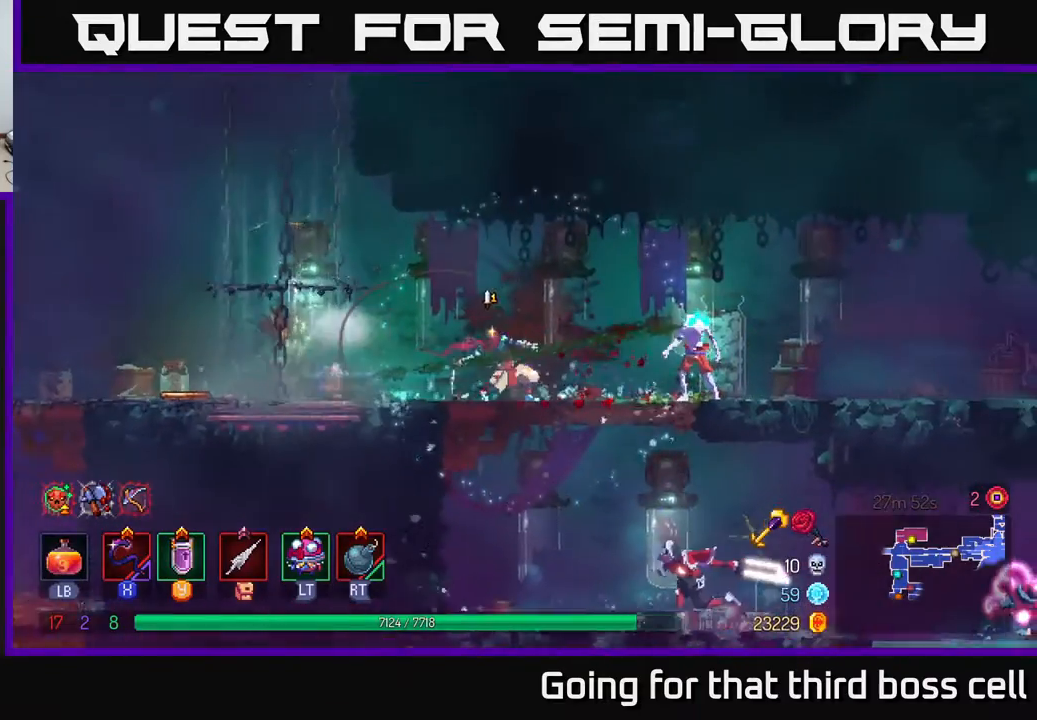
{"buttons": [], "left_stick": "right", "right_stick": "center", "events": [[267, "left_stick", "right"]]}
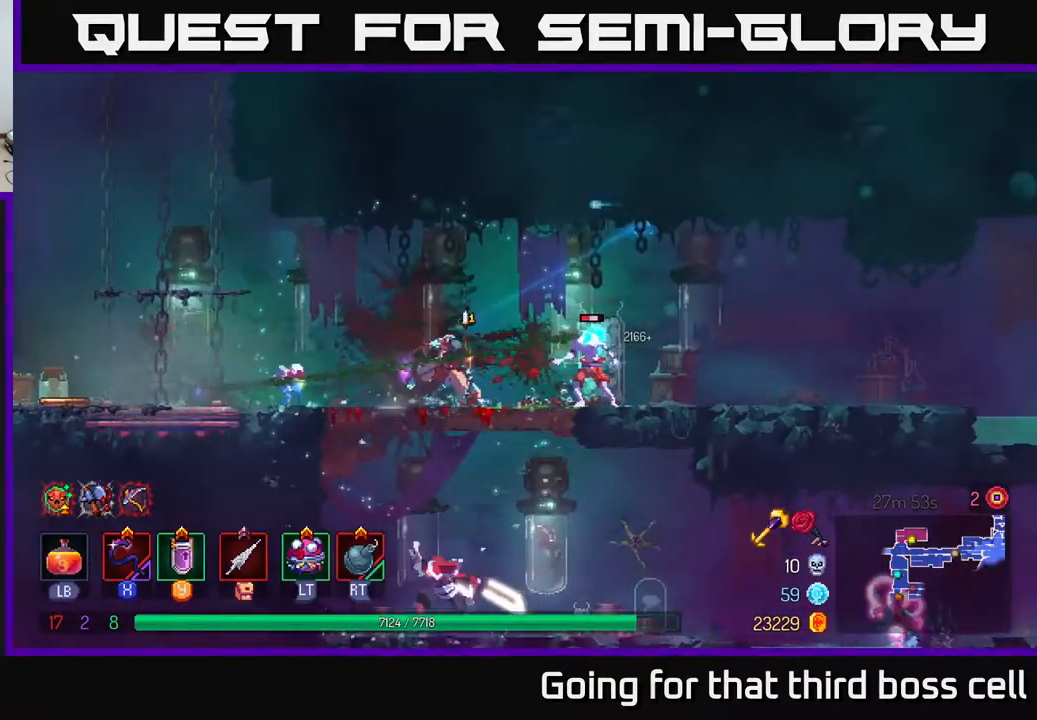
{"buttons": [], "left_stick": "right", "right_stick": "center", "events": [[17, "B", "down"], [83, "B", "up"]]}
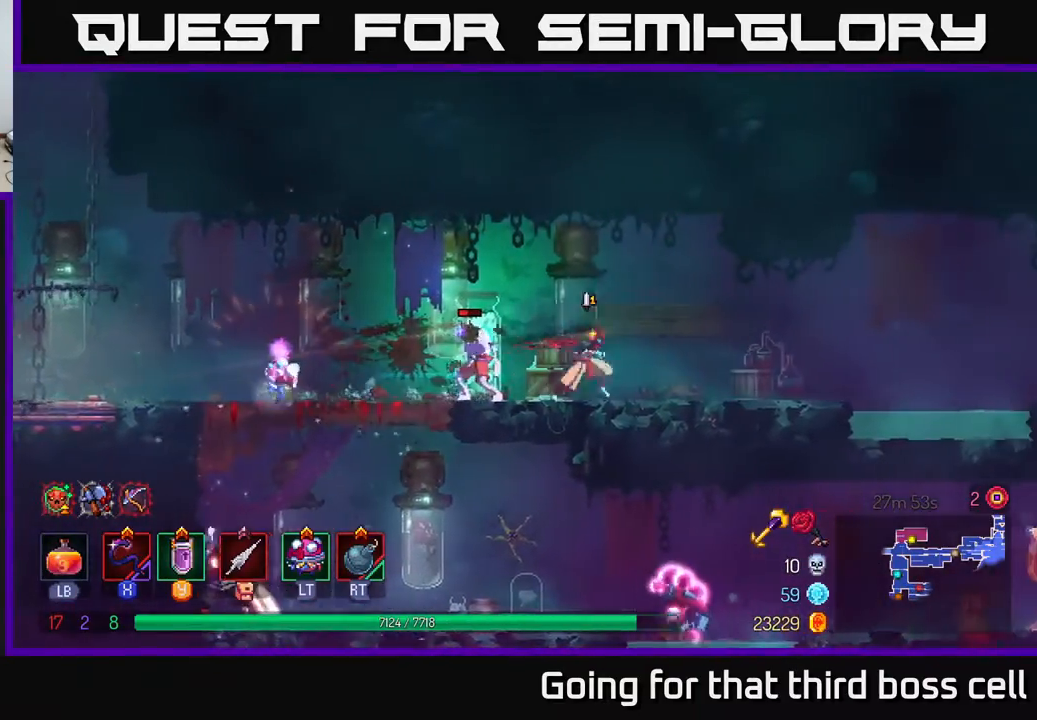
{"buttons": [], "left_stick": "left", "right_stick": "center", "events": [[33, "left_stick", "left"], [50, "X", "down"], [133, "X", "up"], [283, "left_stick", "center"], [450, "left_stick", "left"]]}
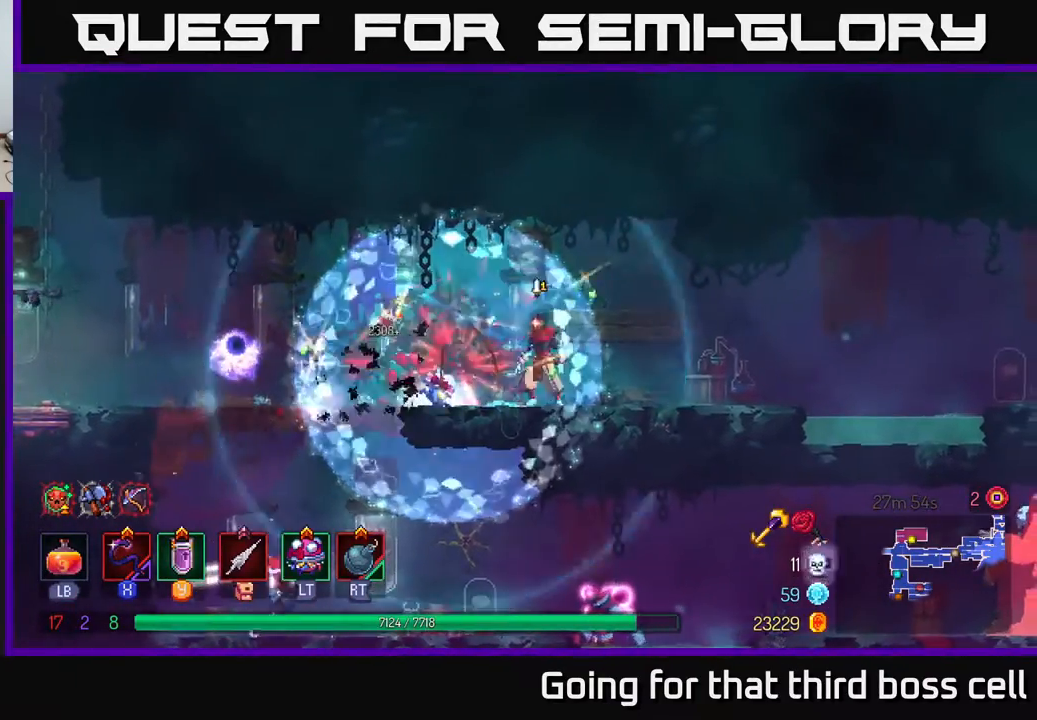
{"buttons": ["A"], "left_stick": "down", "right_stick": "center", "events": [[83, "B", "down"], [217, "B", "up"], [400, "left_stick", "down"], [433, "A", "down"]]}